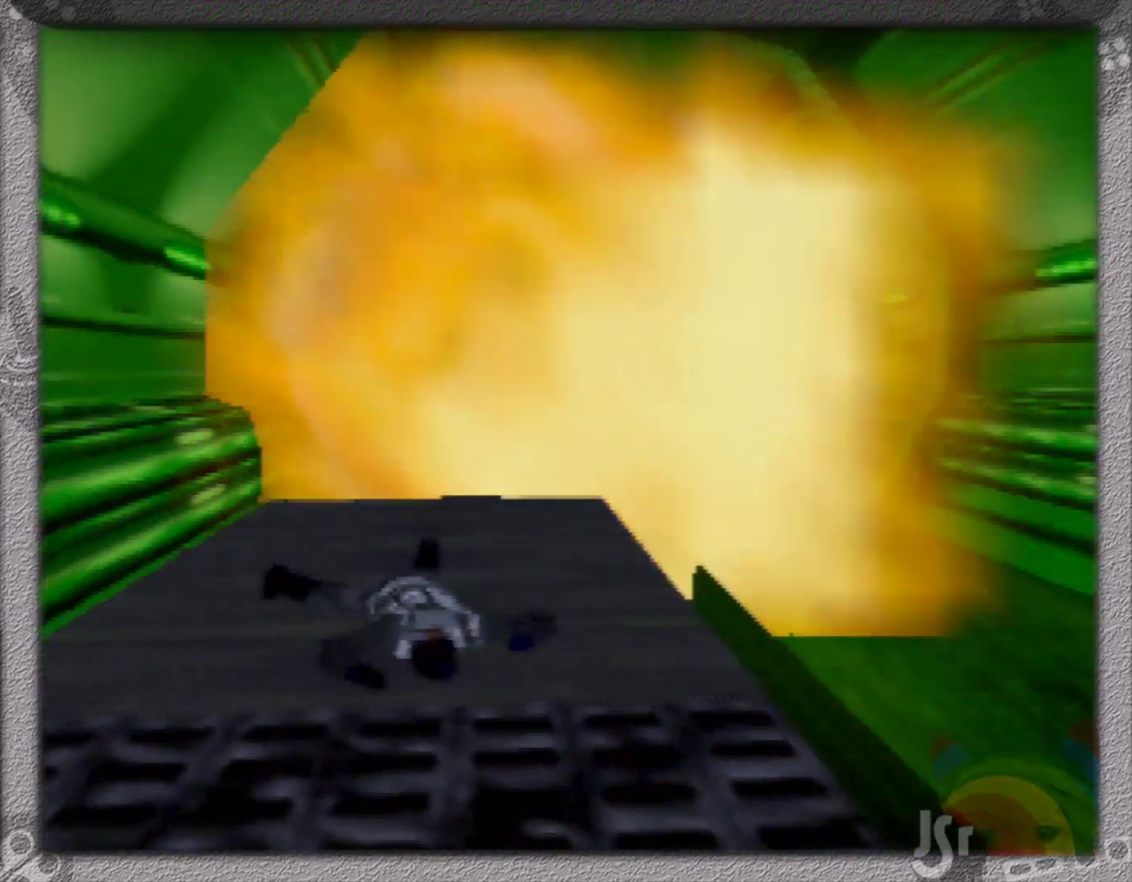
Gameplay with a controller (Nintendo layout); each line is a JSON object with the inputs held at the frame after it. "events" lists button and stick changes between this image and that frame as [ms after this image, input, new state], when the widget could be followed in between. Not read: L3 R3 Z.
{"buttons": ["START"], "left_stick": "center", "events": [[500, "START", "down"]]}
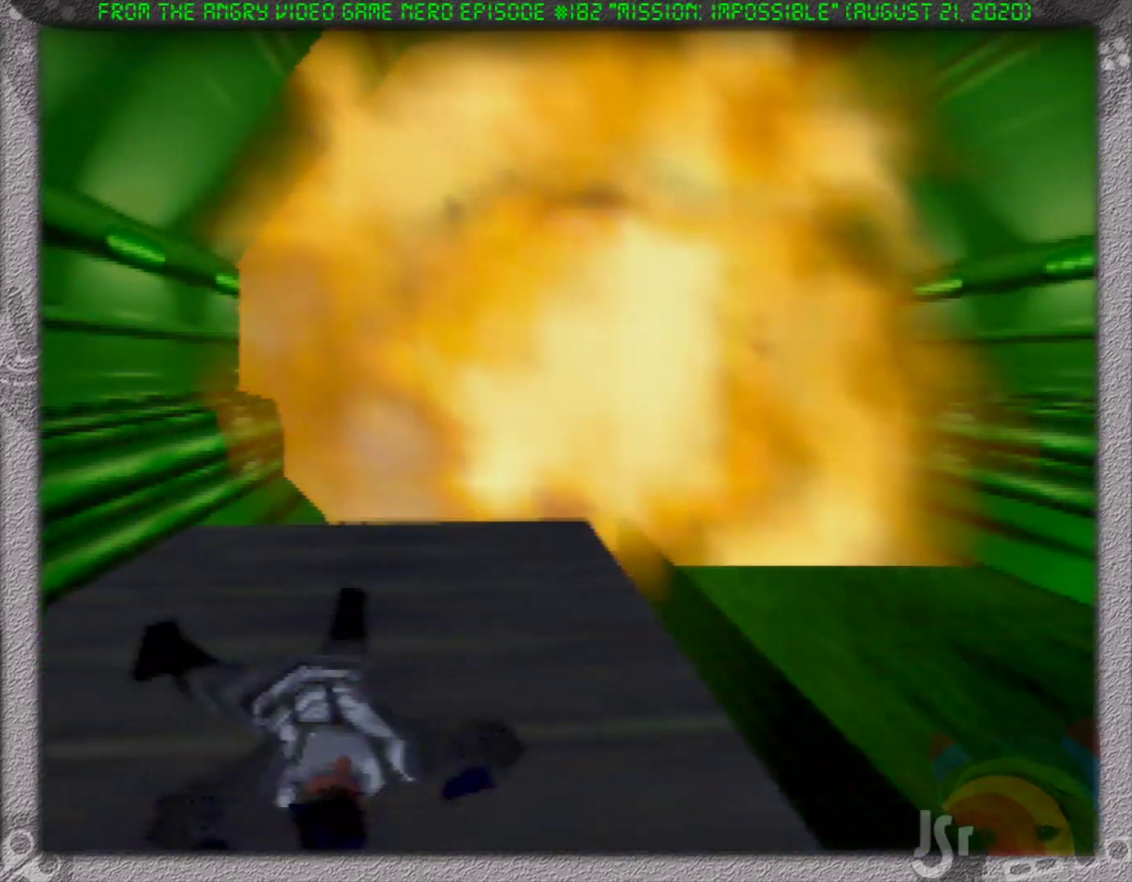
{"buttons": [], "left_stick": "center", "events": [[100, "START", "up"]]}
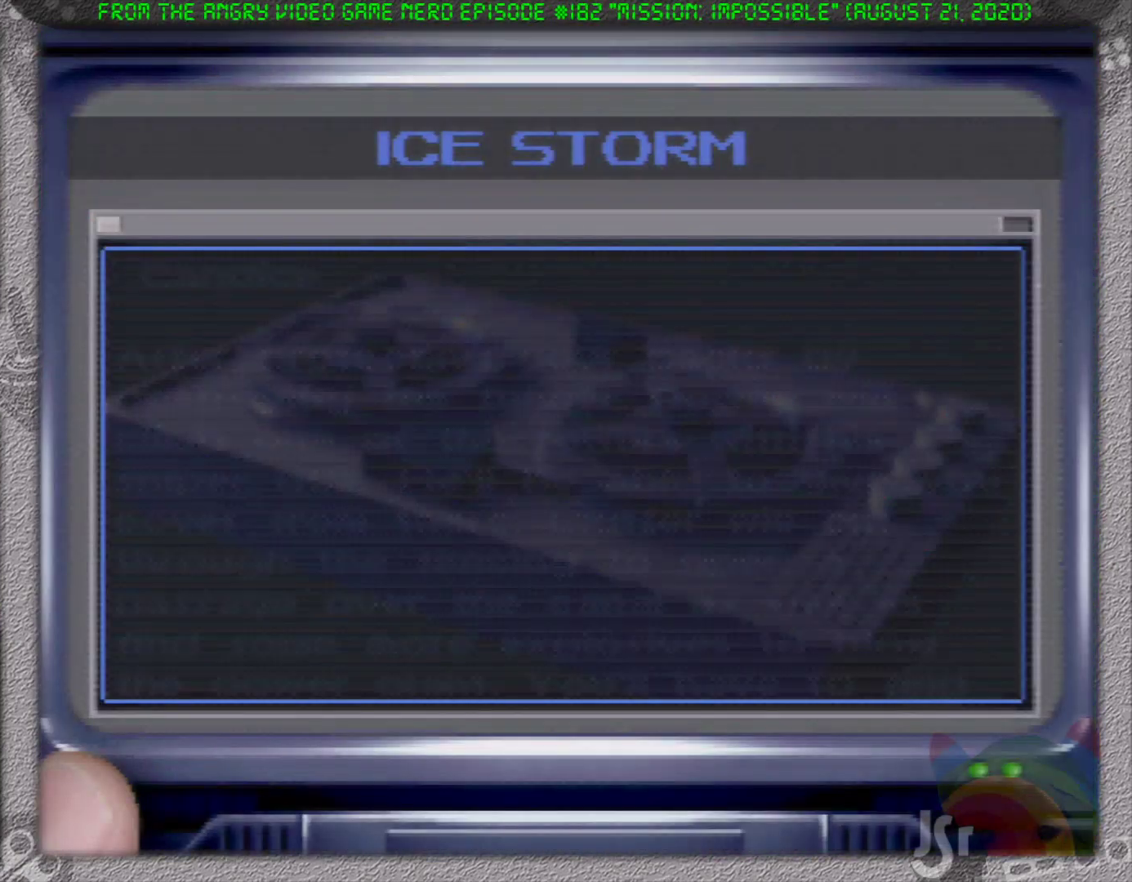
{"buttons": [], "left_stick": "center", "events": [[333, "START", "down"], [433, "START", "up"]]}
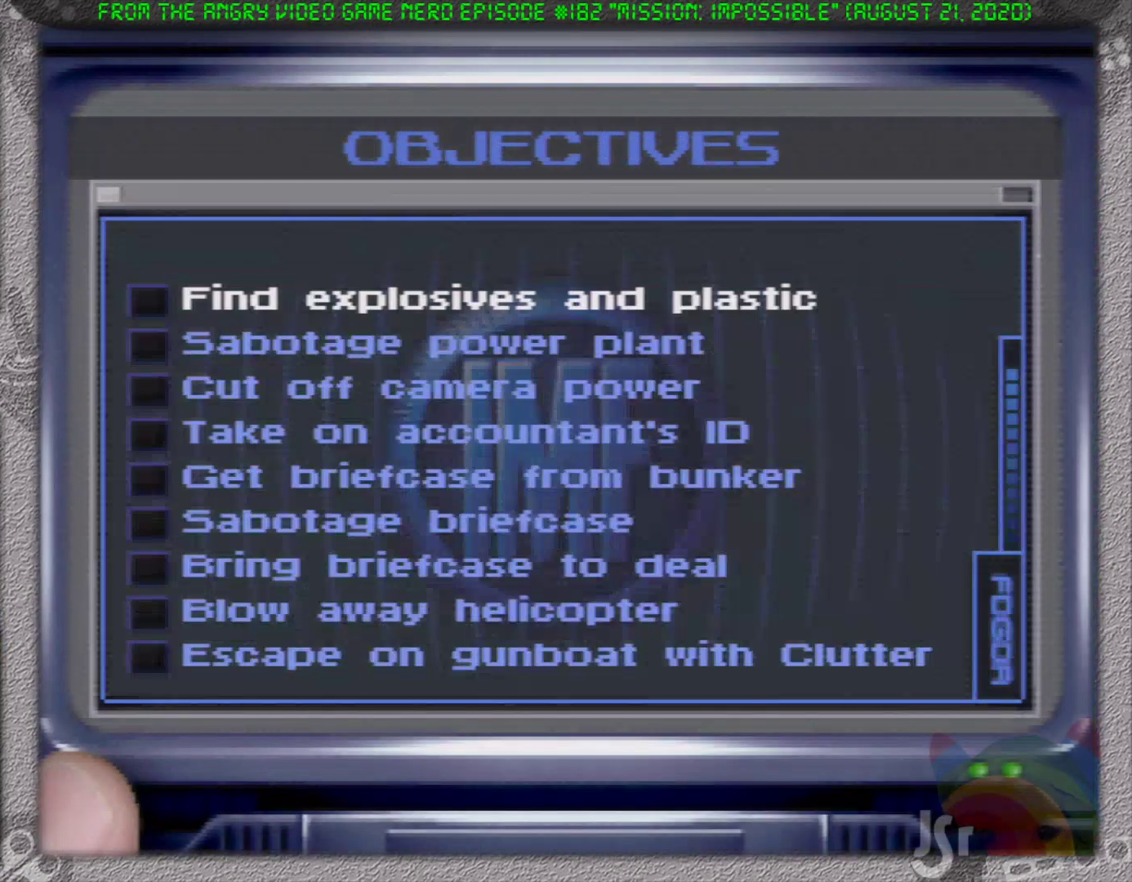
{"buttons": [], "left_stick": "center", "events": [[83, "START", "down"], [167, "A", "down"], [183, "A", "up"], [183, "START", "up"], [300, "START", "down"], [383, "START", "up"]]}
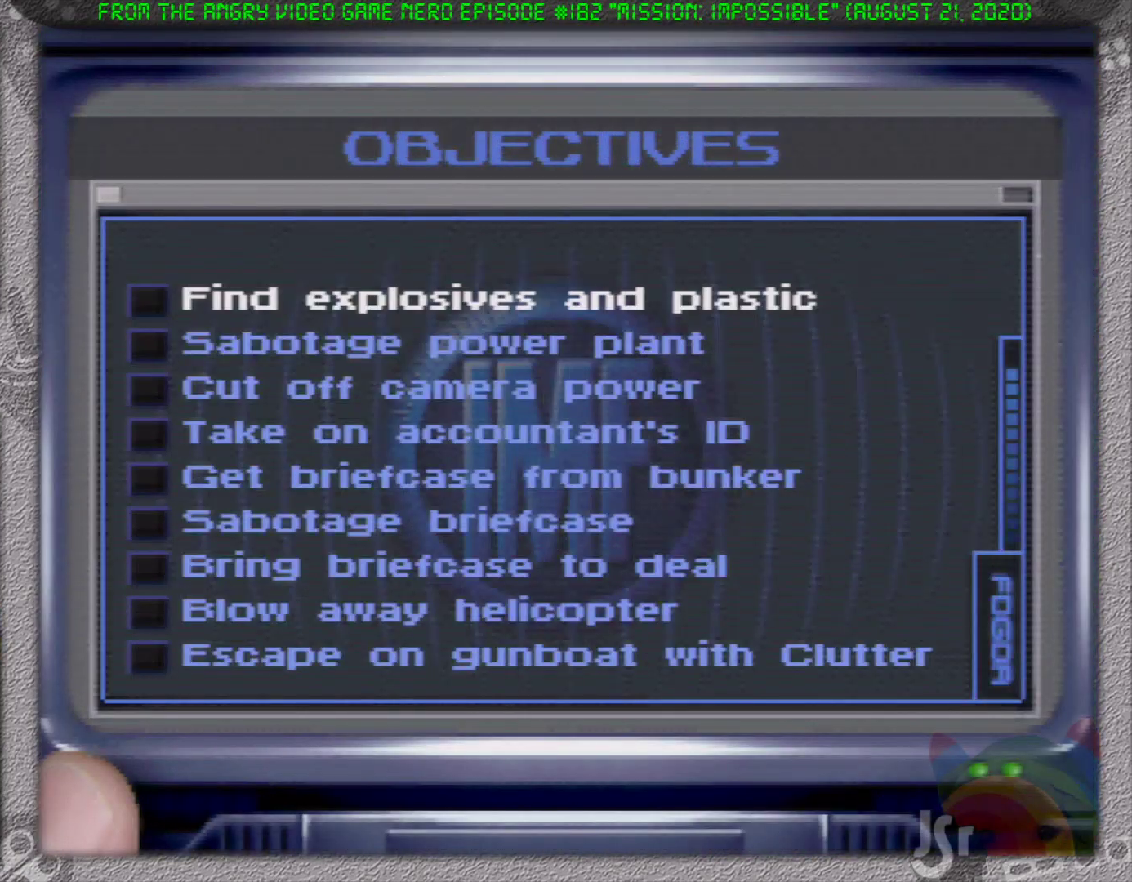
{"buttons": [], "left_stick": "center", "events": []}
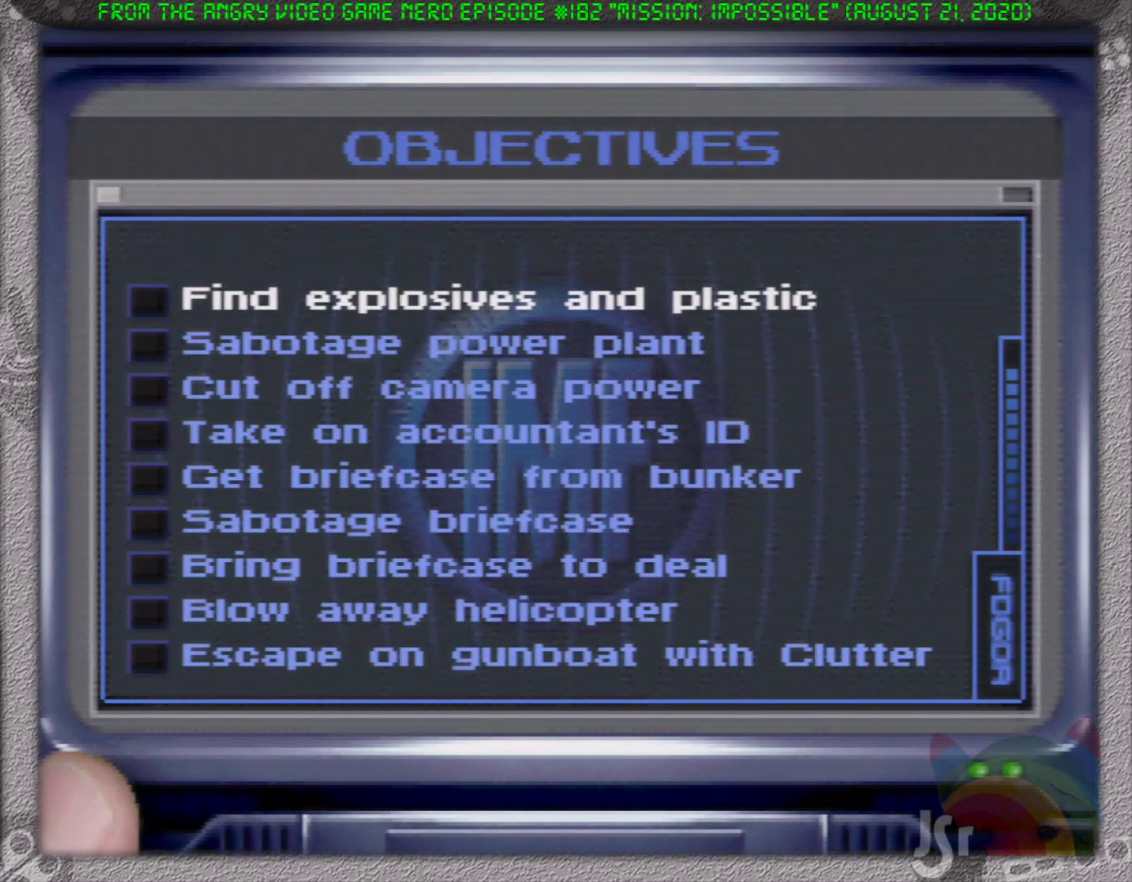
{"buttons": ["START"], "left_stick": "center", "events": [[500, "START", "down"]]}
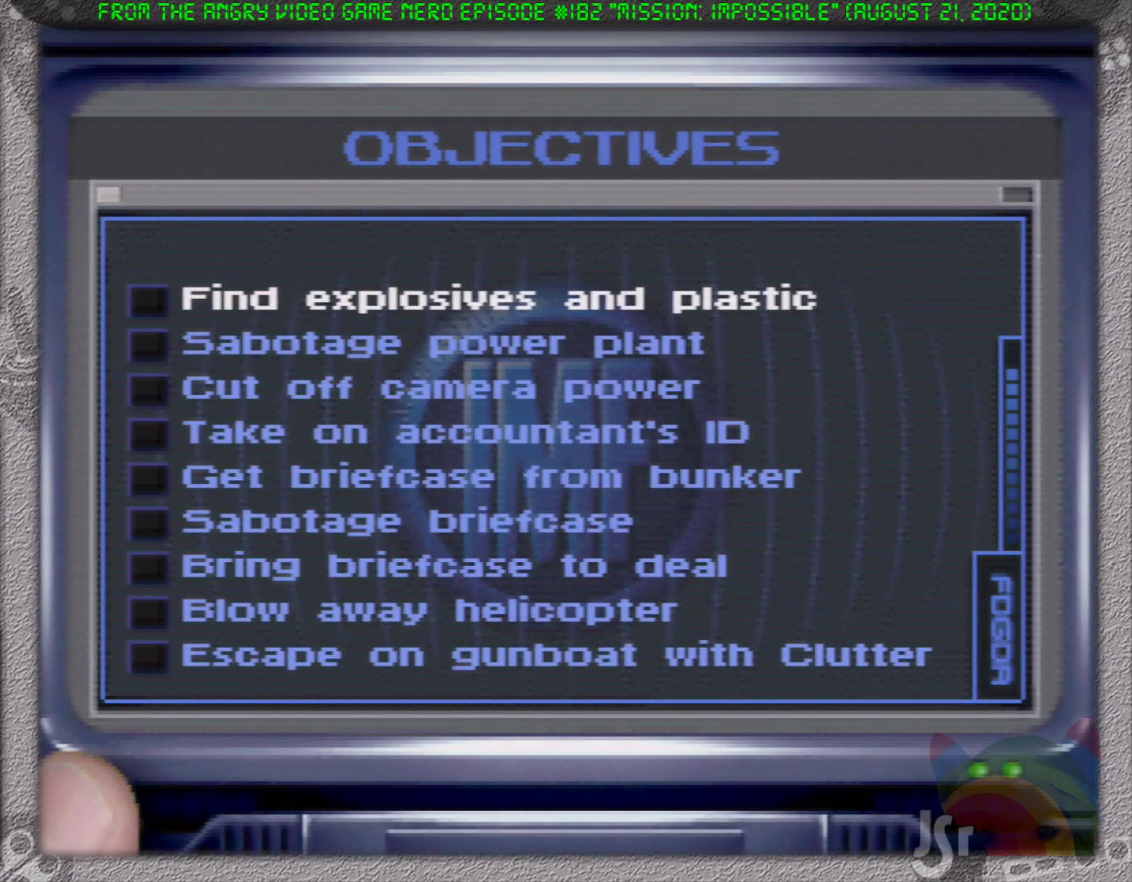
{"buttons": [], "left_stick": "center", "events": [[117, "START", "up"]]}
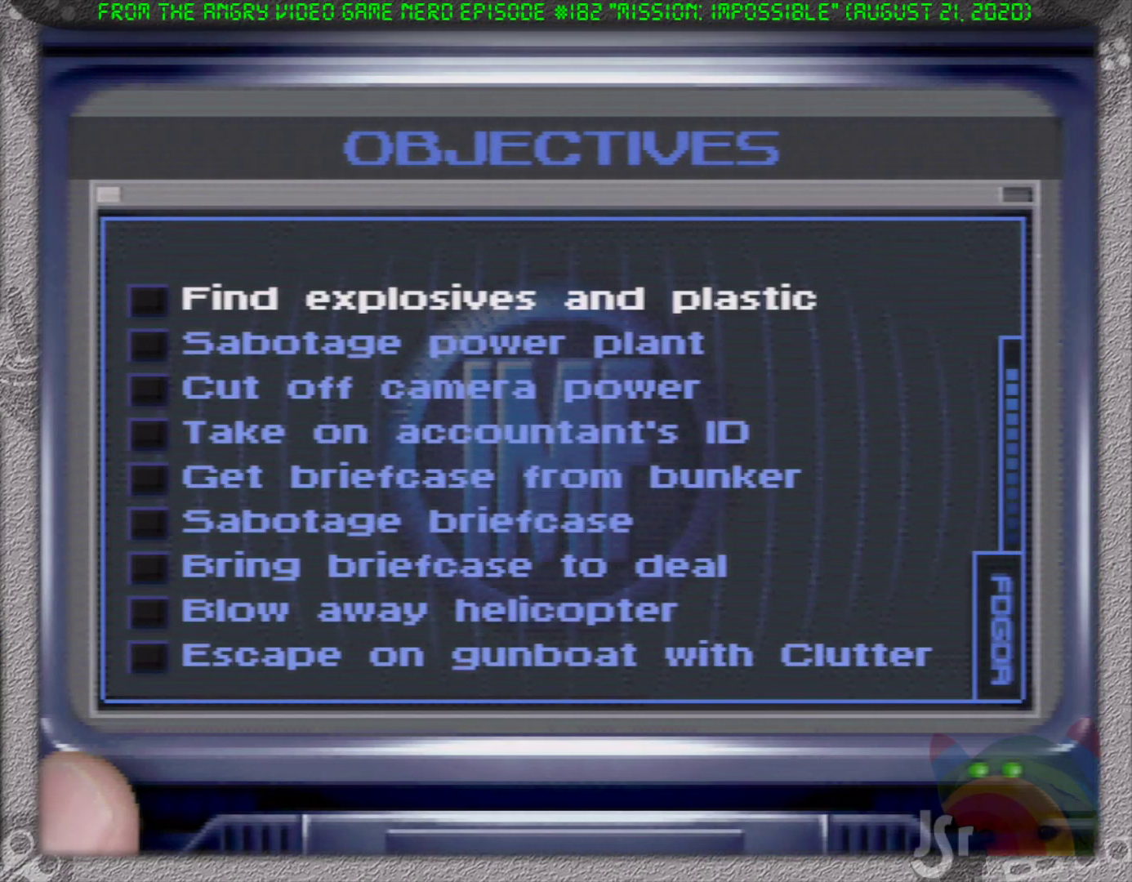
{"buttons": [], "left_stick": "center", "events": []}
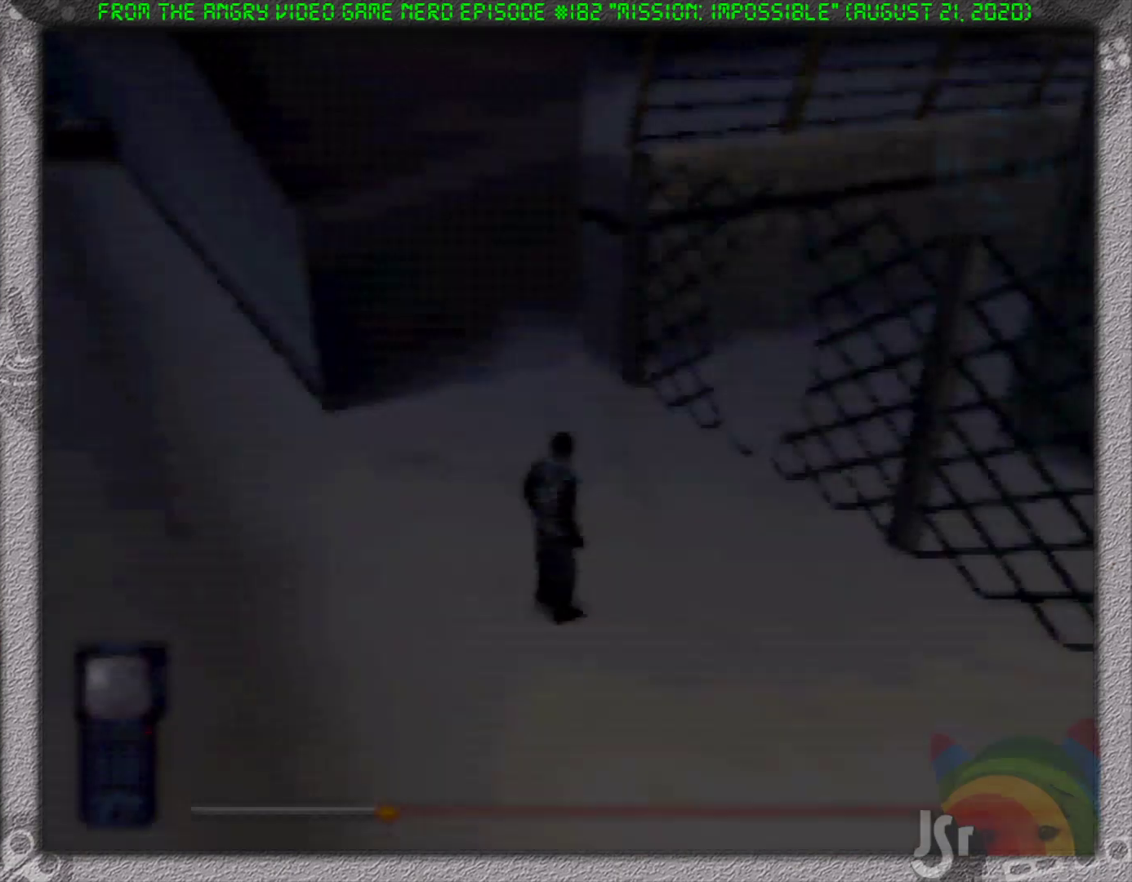
{"buttons": [], "left_stick": "up-right", "events": [[267, "left_stick", "up"], [367, "left_stick", "up-right"]]}
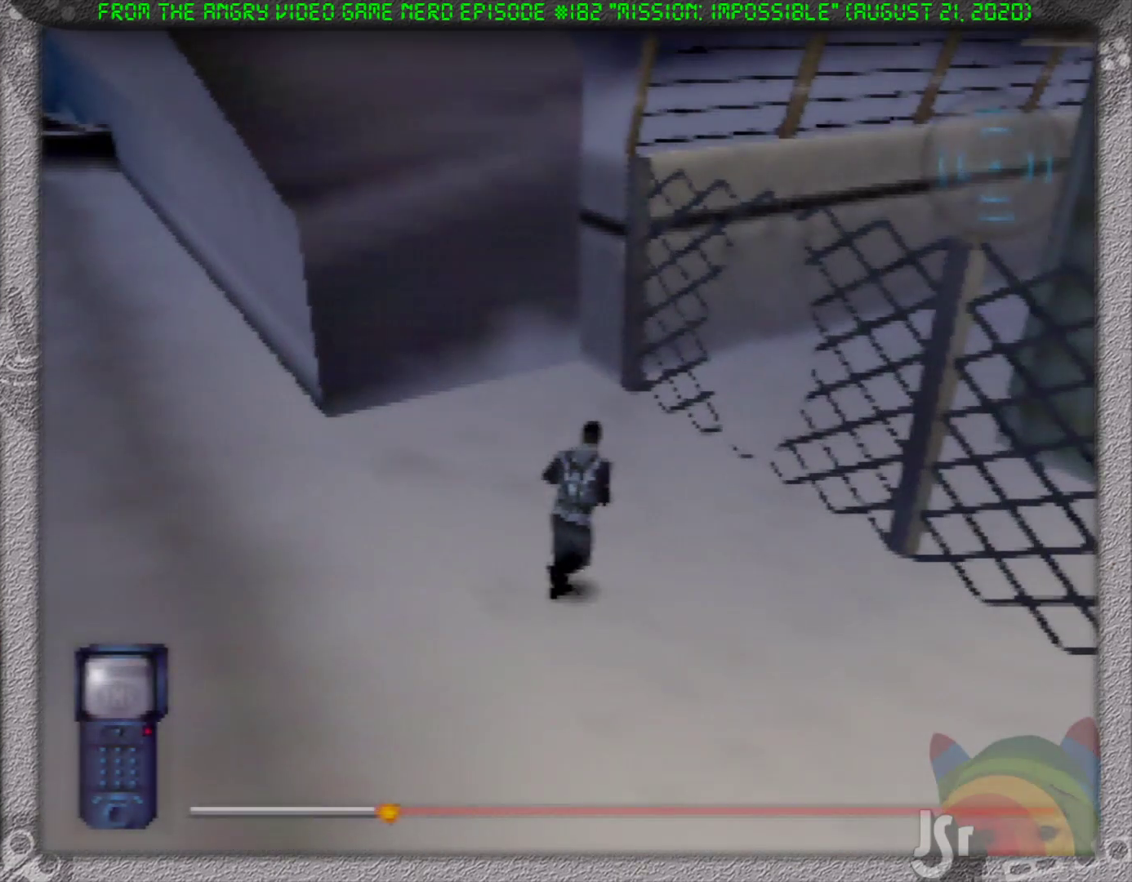
{"buttons": [], "left_stick": "up", "events": [[383, "left_stick", "up"]]}
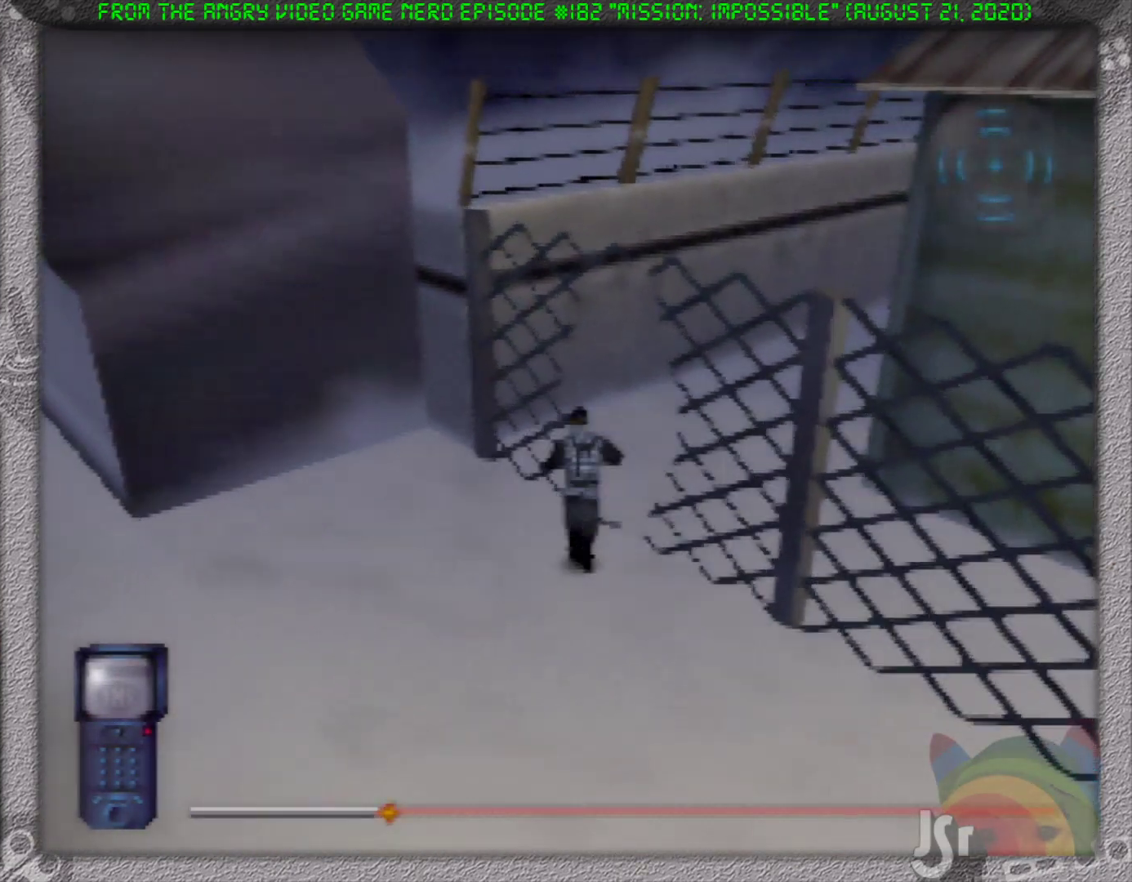
{"buttons": ["R1"], "left_stick": "up", "events": [[83, "left_stick", "up-right"], [250, "R1", "down"], [333, "left_stick", "up"]]}
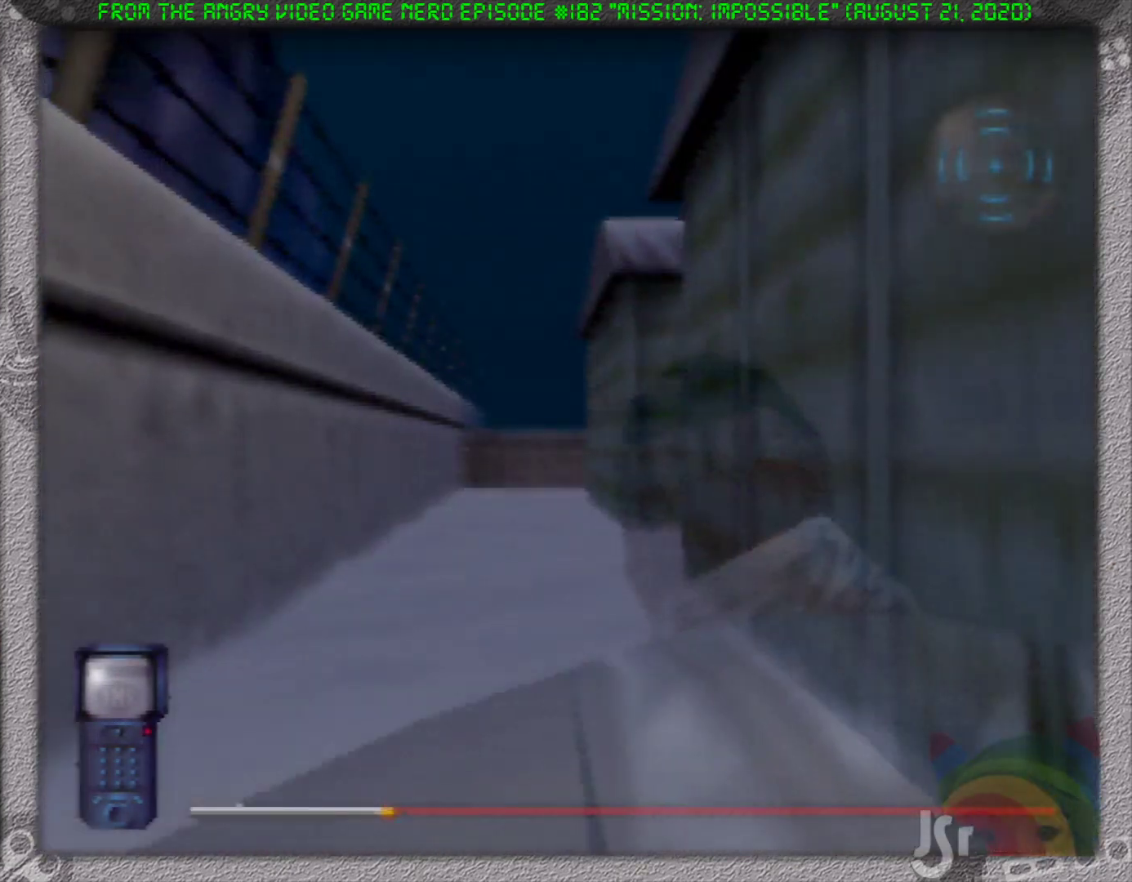
{"buttons": ["R1"], "left_stick": "up", "events": []}
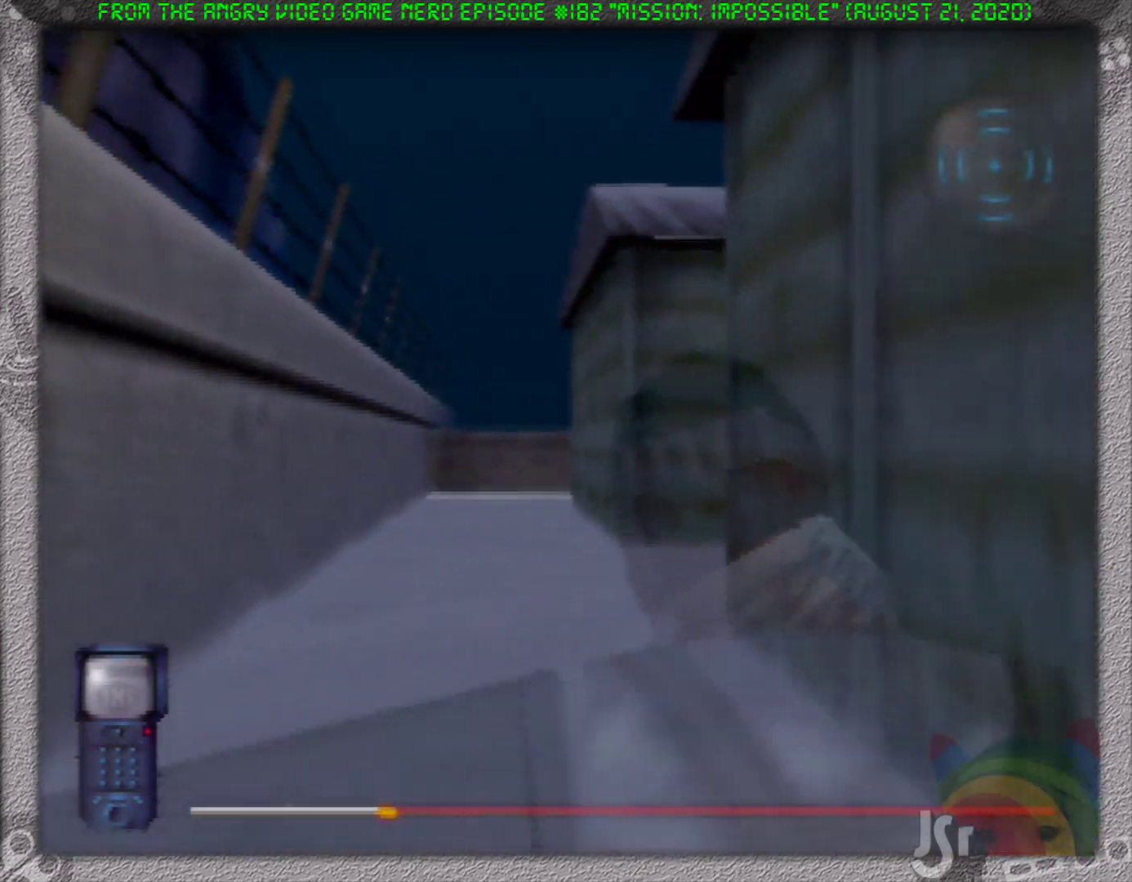
{"buttons": ["R1"], "left_stick": "up", "events": []}
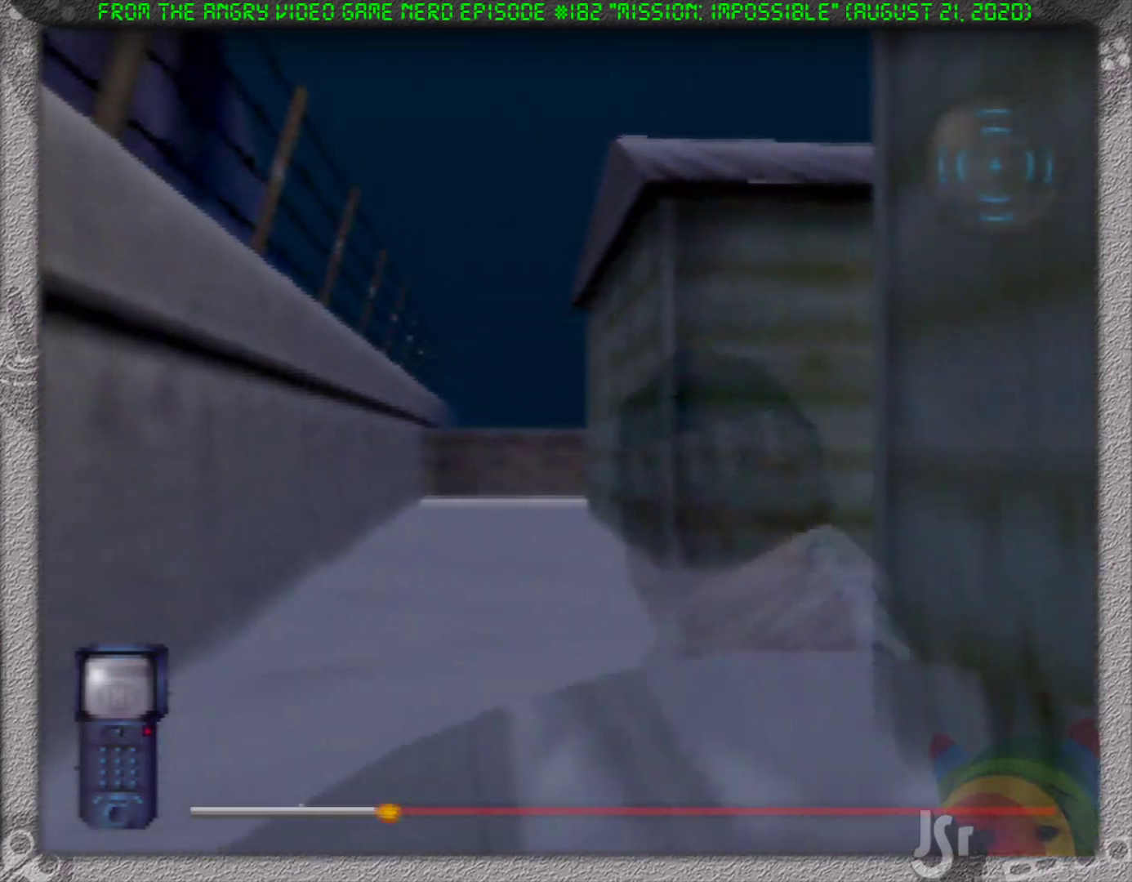
{"buttons": ["R1"], "left_stick": "up", "events": []}
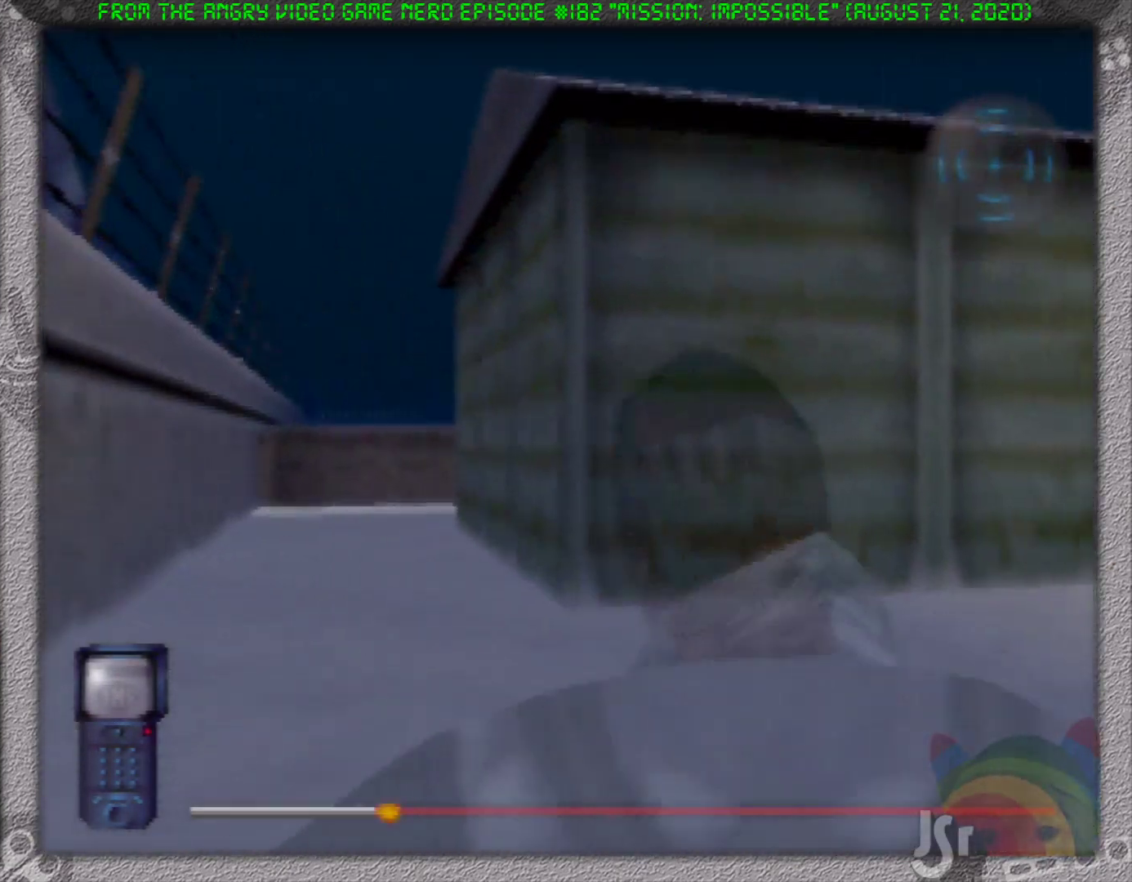
{"buttons": [], "left_stick": "up", "events": [[467, "R1", "up"]]}
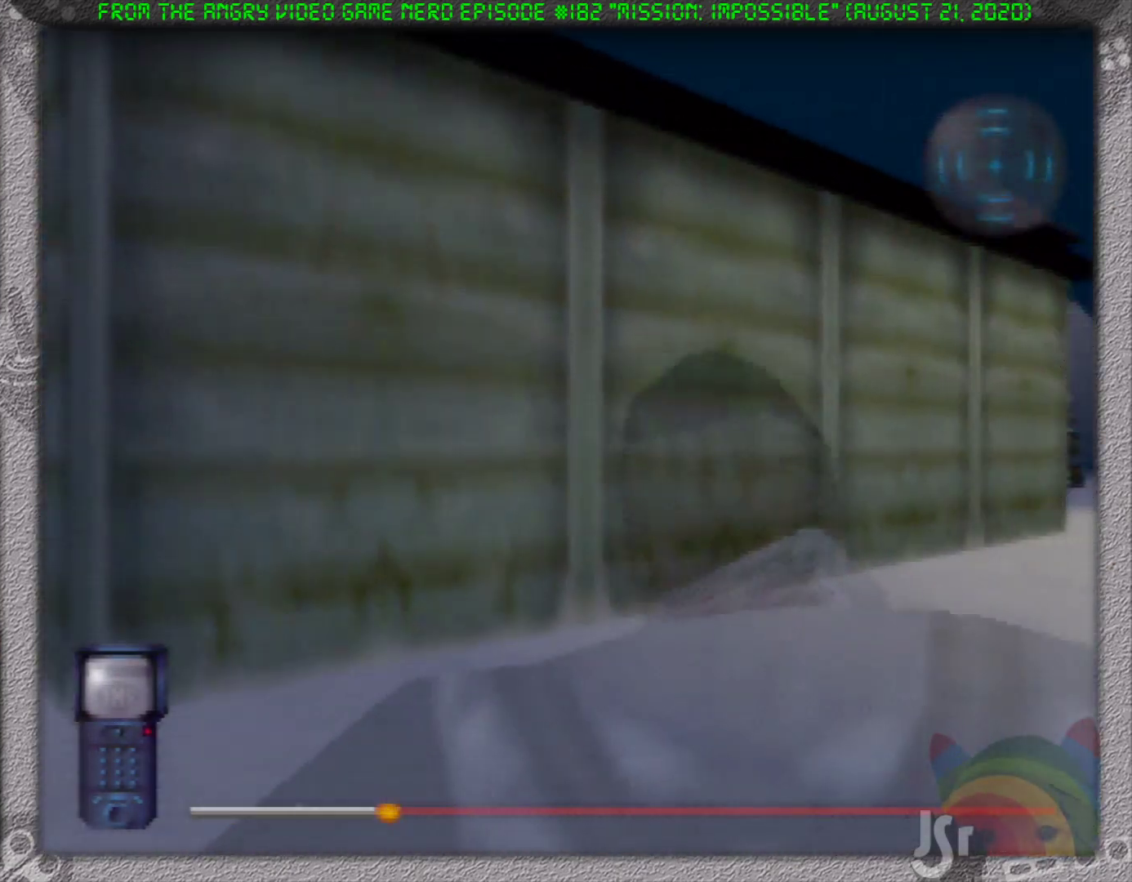
{"buttons": ["R1"], "left_stick": "up", "events": [[350, "R1", "down"]]}
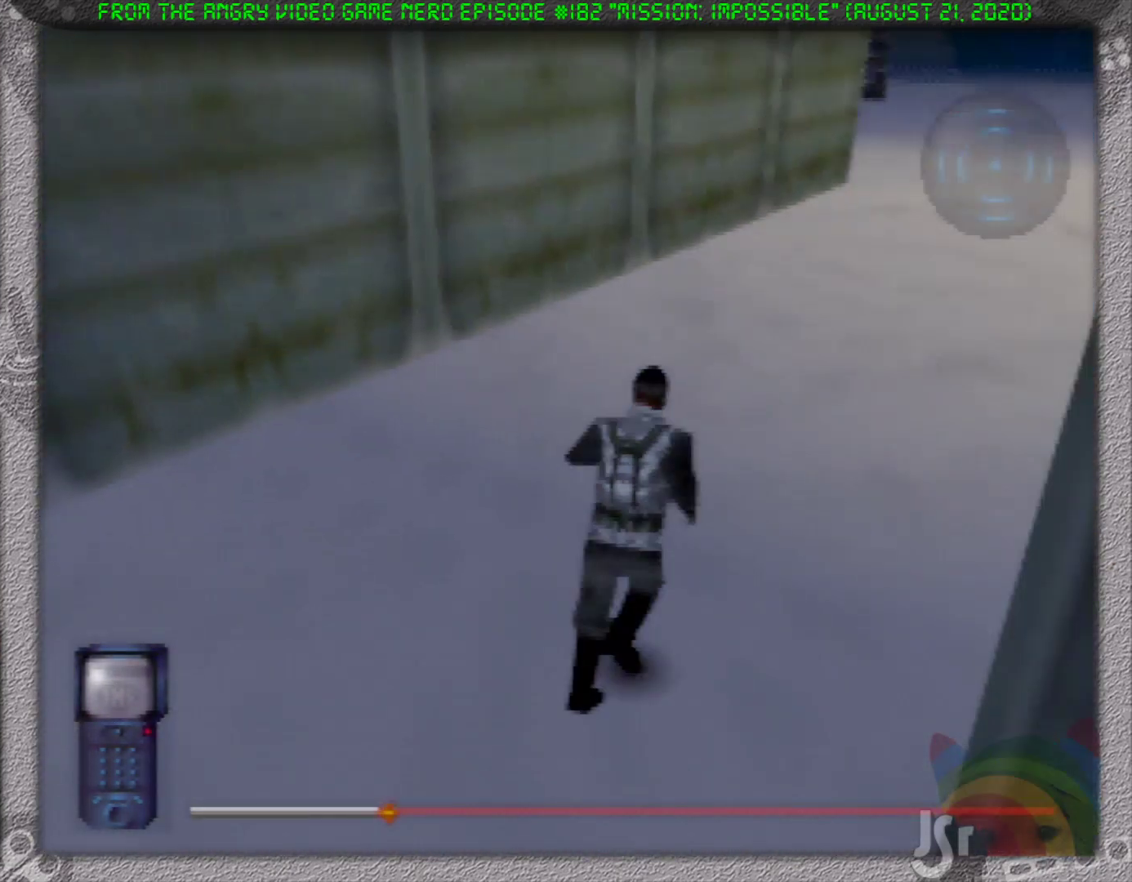
{"buttons": ["R1"], "left_stick": "up", "events": []}
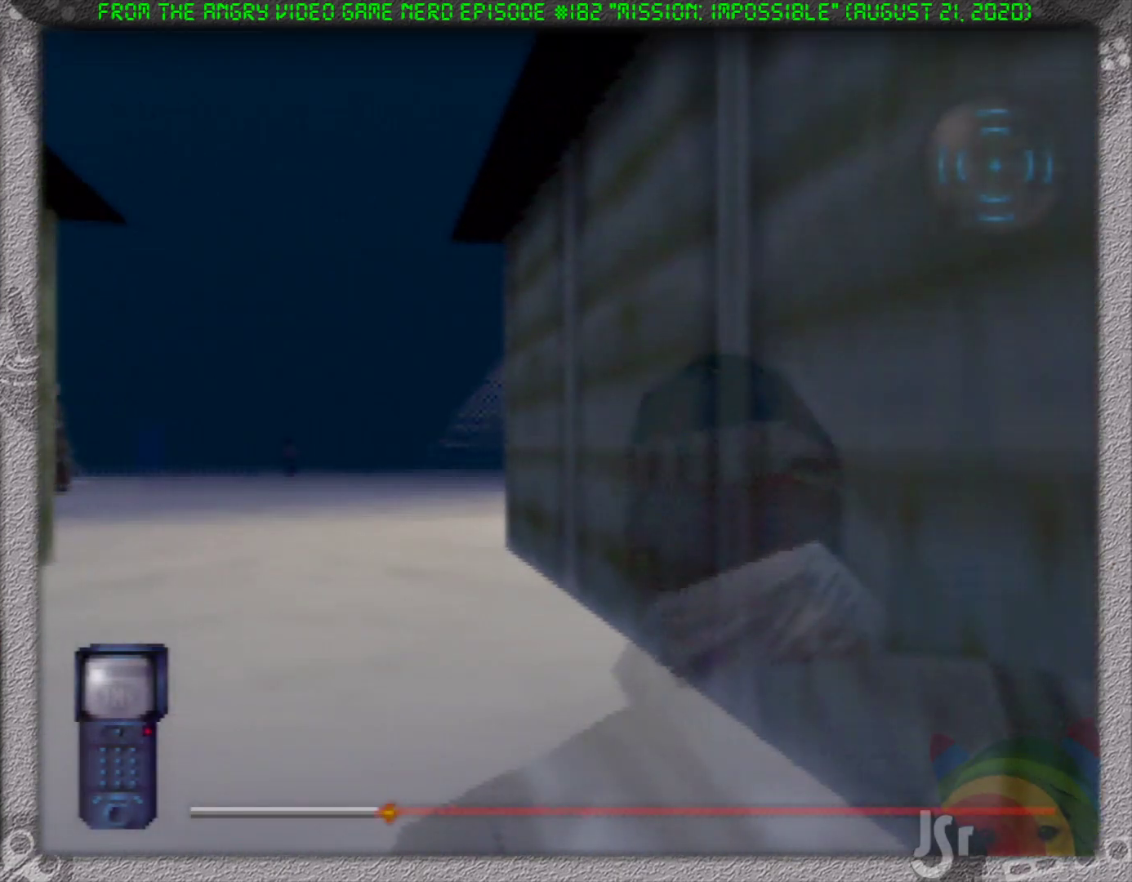
{"buttons": ["R1"], "left_stick": "up", "events": []}
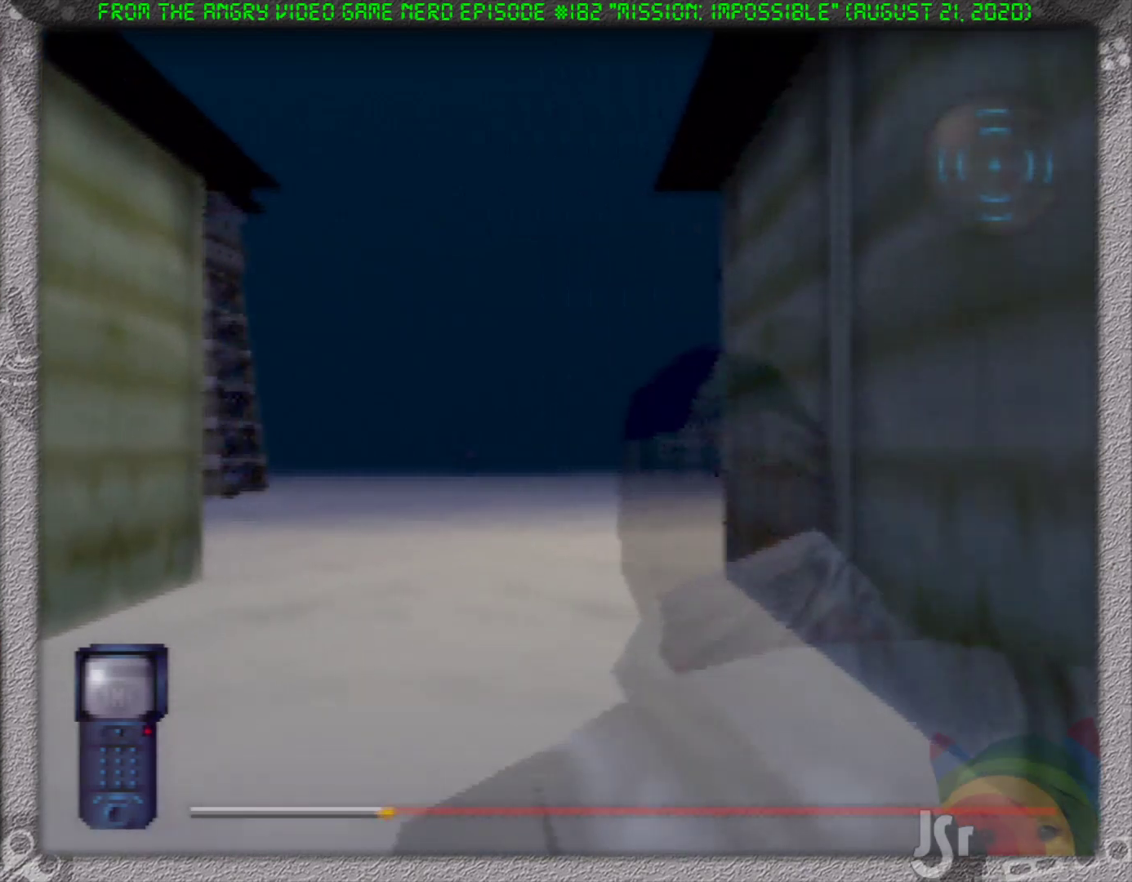
{"buttons": ["R1"], "left_stick": "up", "events": []}
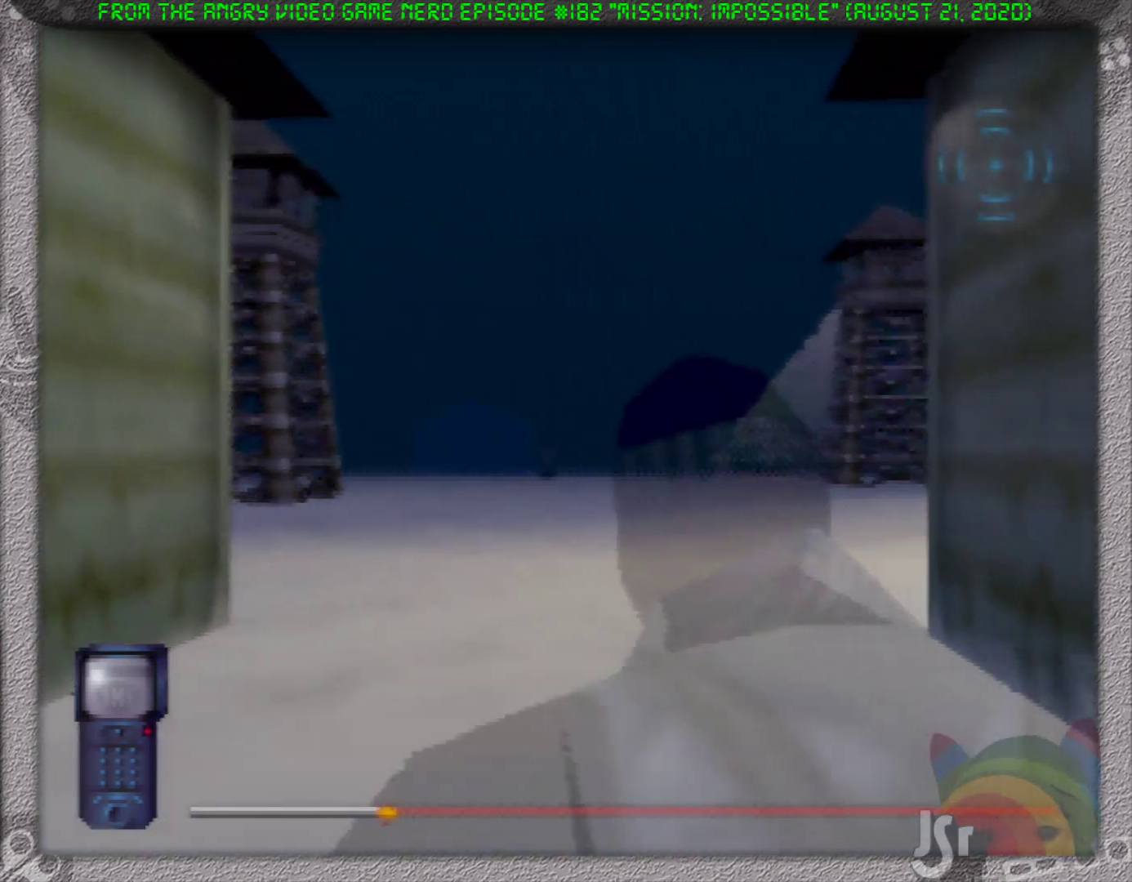
{"buttons": ["R1"], "left_stick": "up", "events": []}
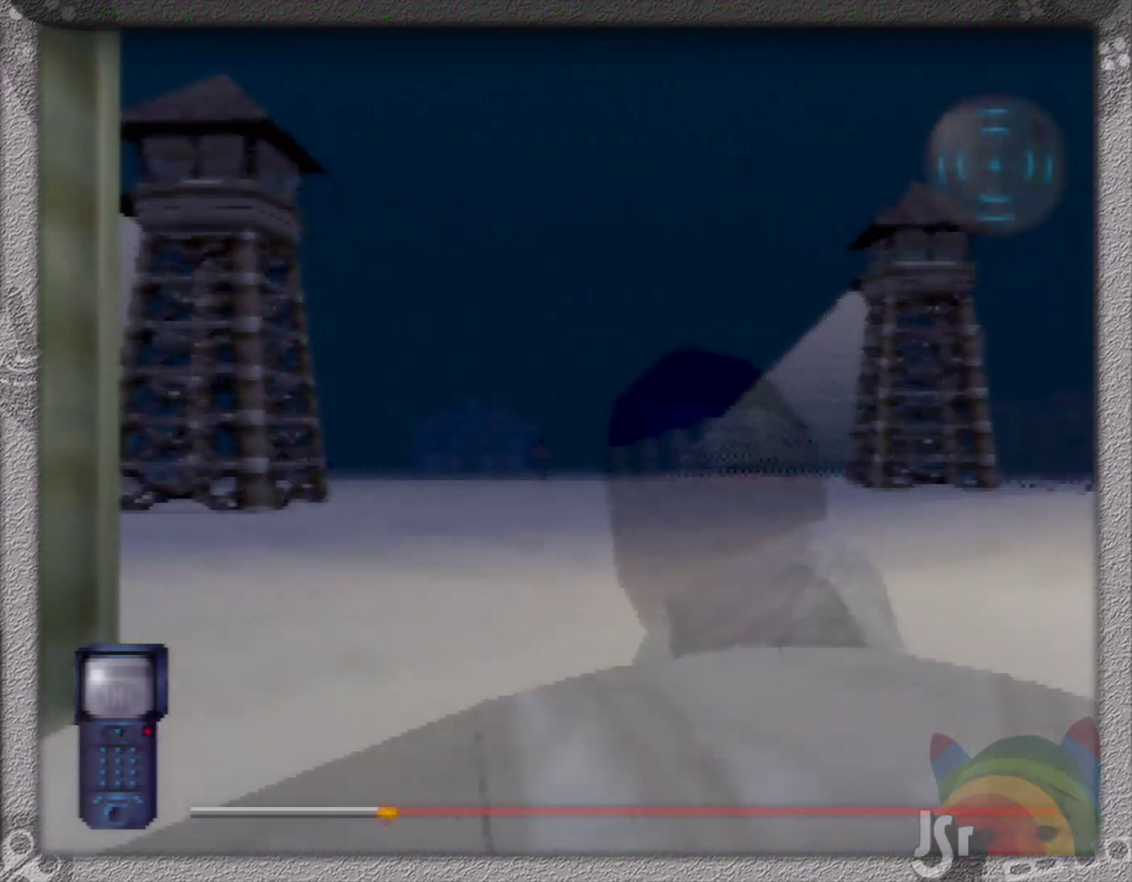
{"buttons": ["R1"], "left_stick": "up", "events": []}
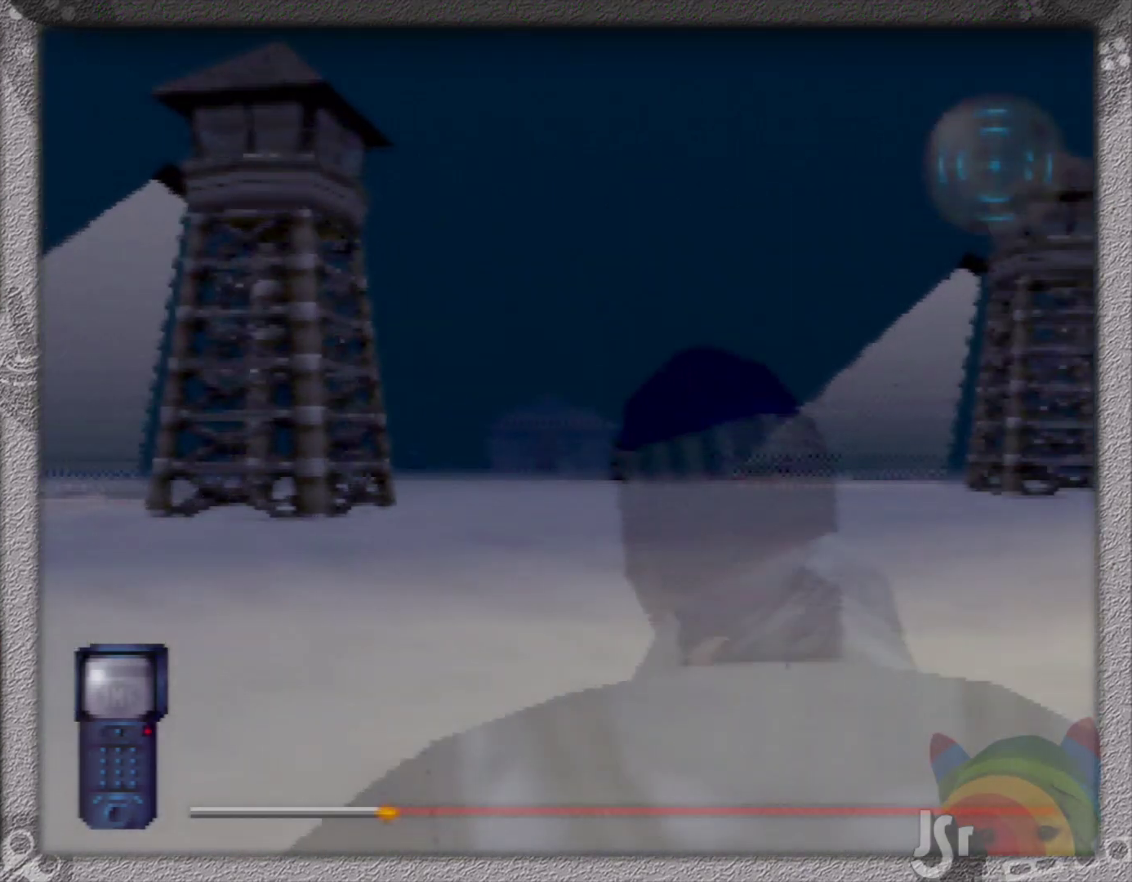
{"buttons": ["R1"], "left_stick": "up", "events": []}
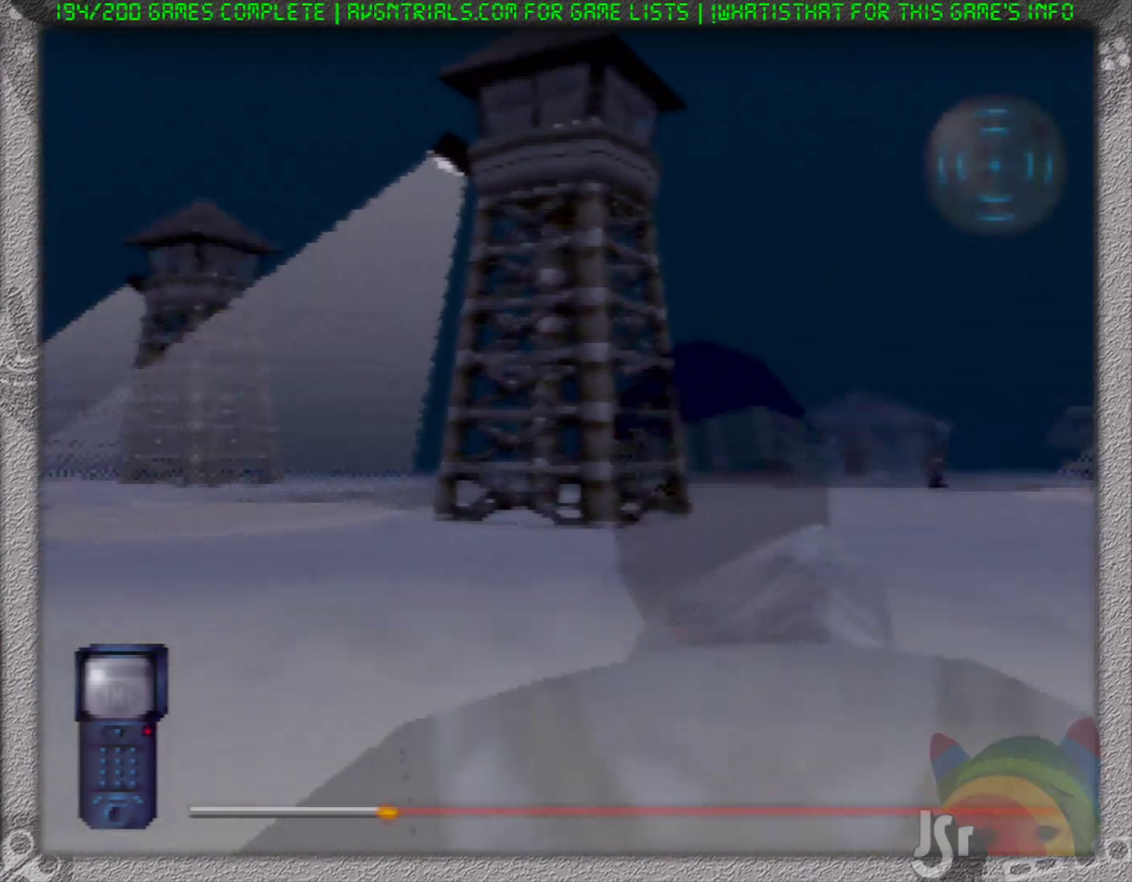
{"buttons": ["R1"], "left_stick": "up", "events": []}
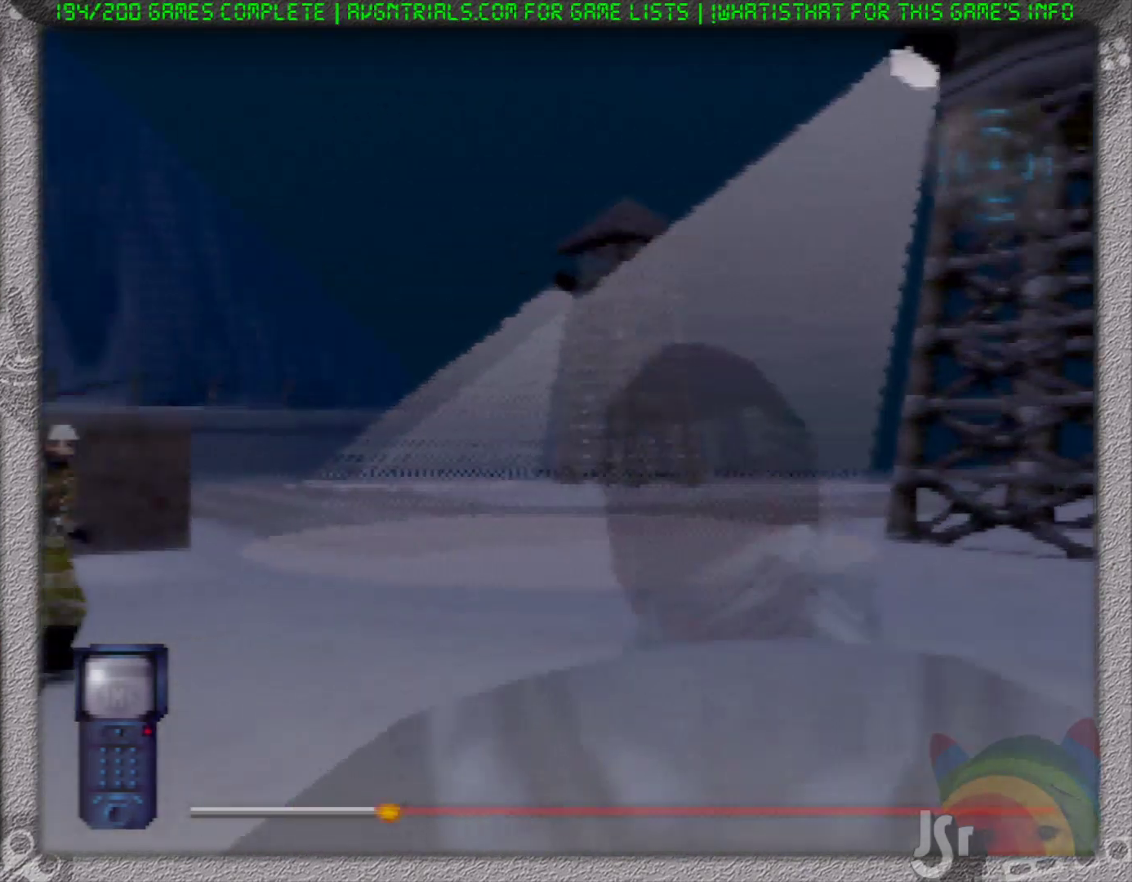
{"buttons": ["R1"], "left_stick": "up", "events": []}
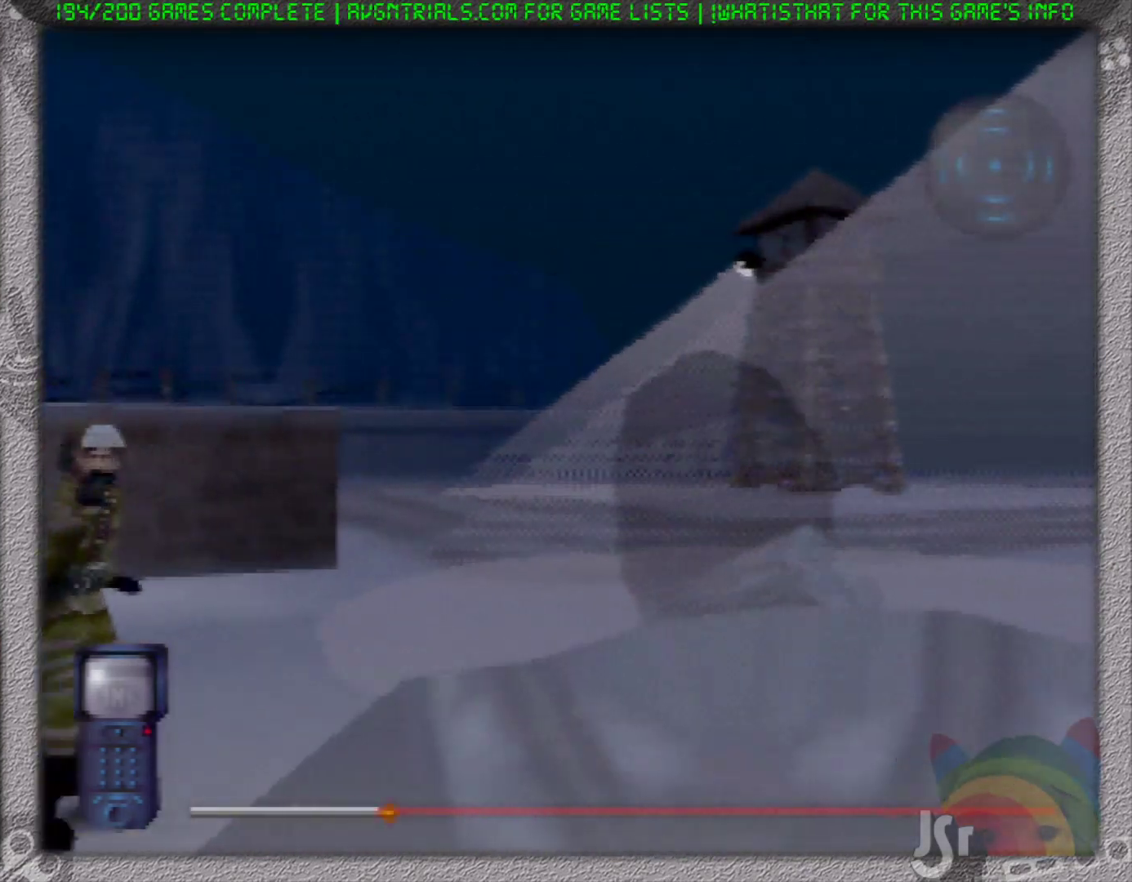
{"buttons": ["R1"], "left_stick": "up", "events": []}
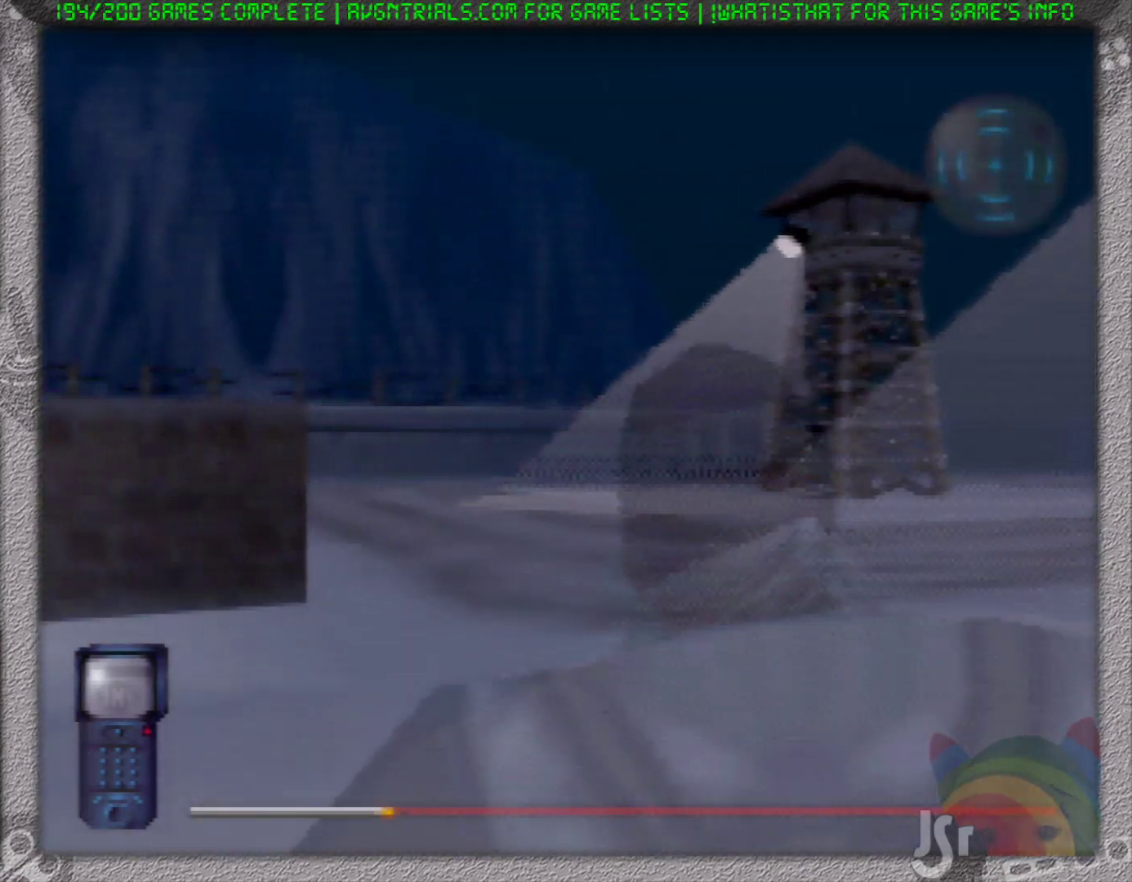
{"buttons": ["R1"], "left_stick": "up", "events": []}
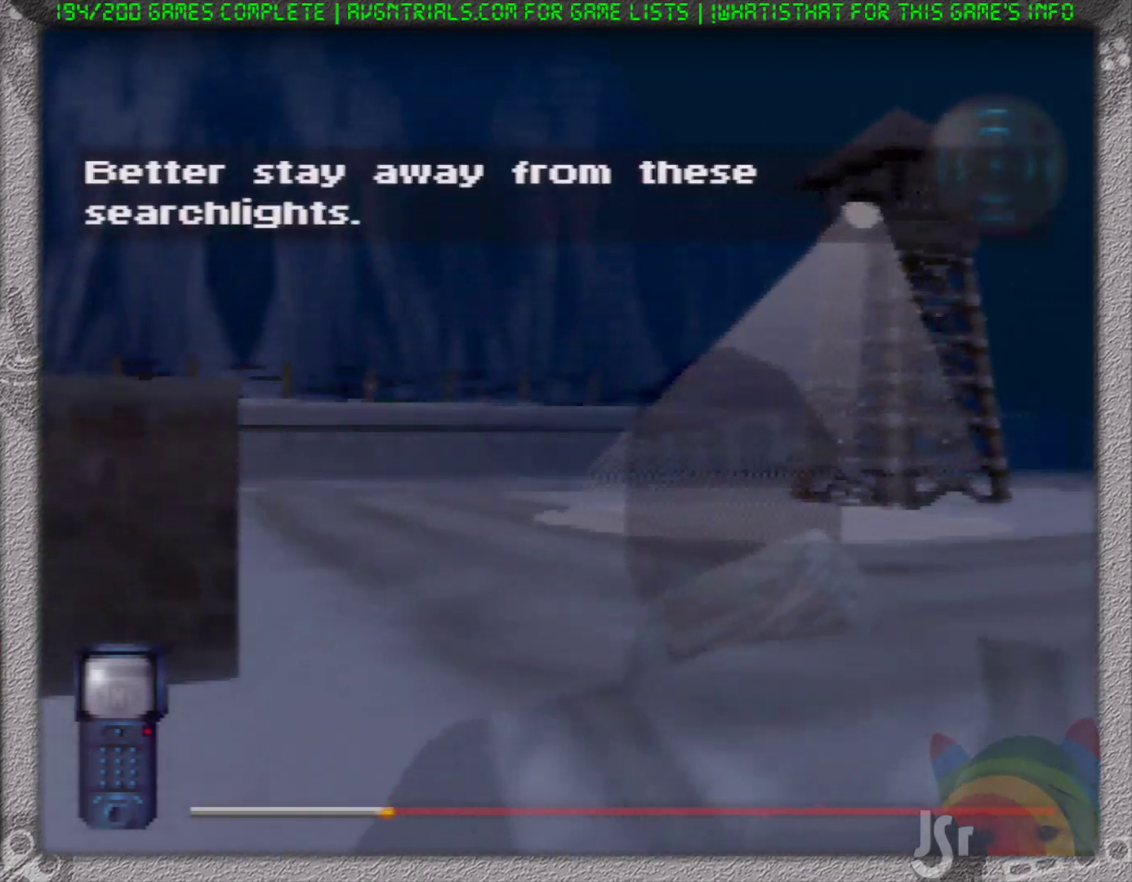
{"buttons": ["R1"], "left_stick": "up", "events": []}
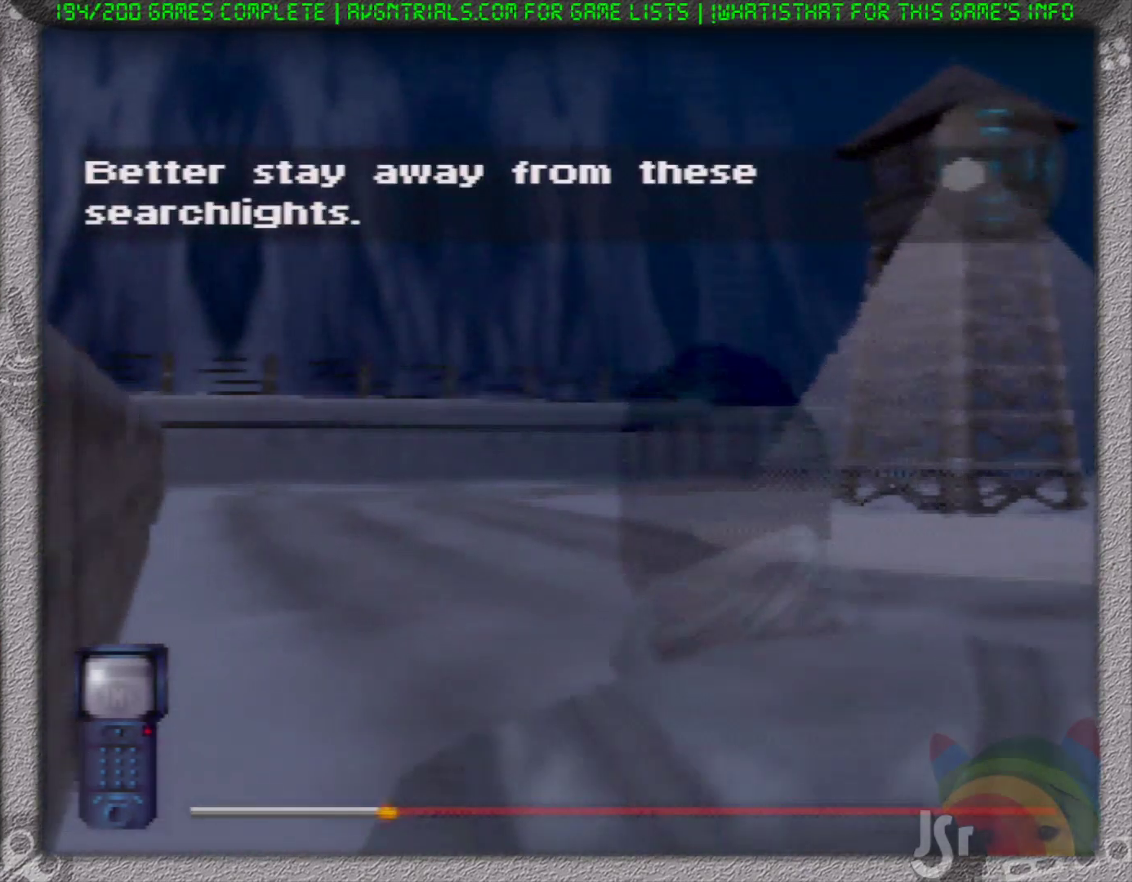
{"buttons": ["R1"], "left_stick": "up", "events": []}
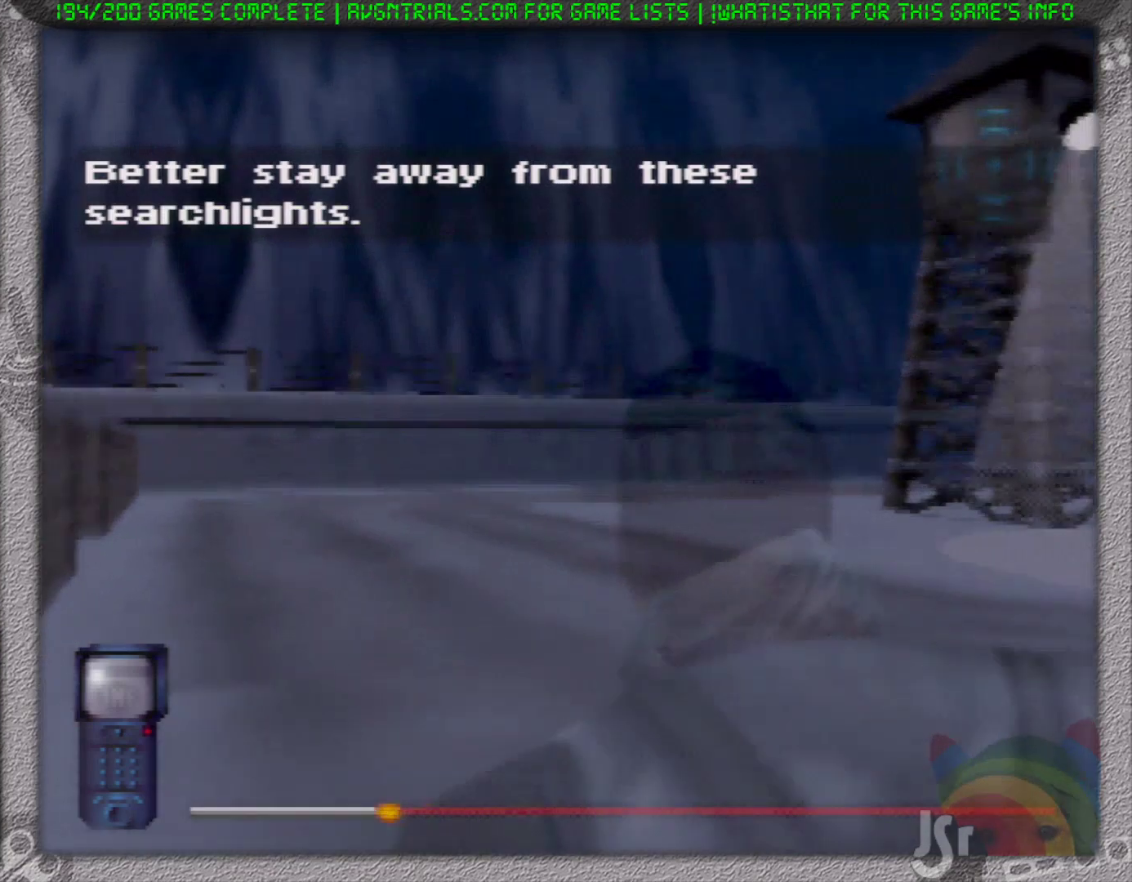
{"buttons": ["R1"], "left_stick": "up", "events": []}
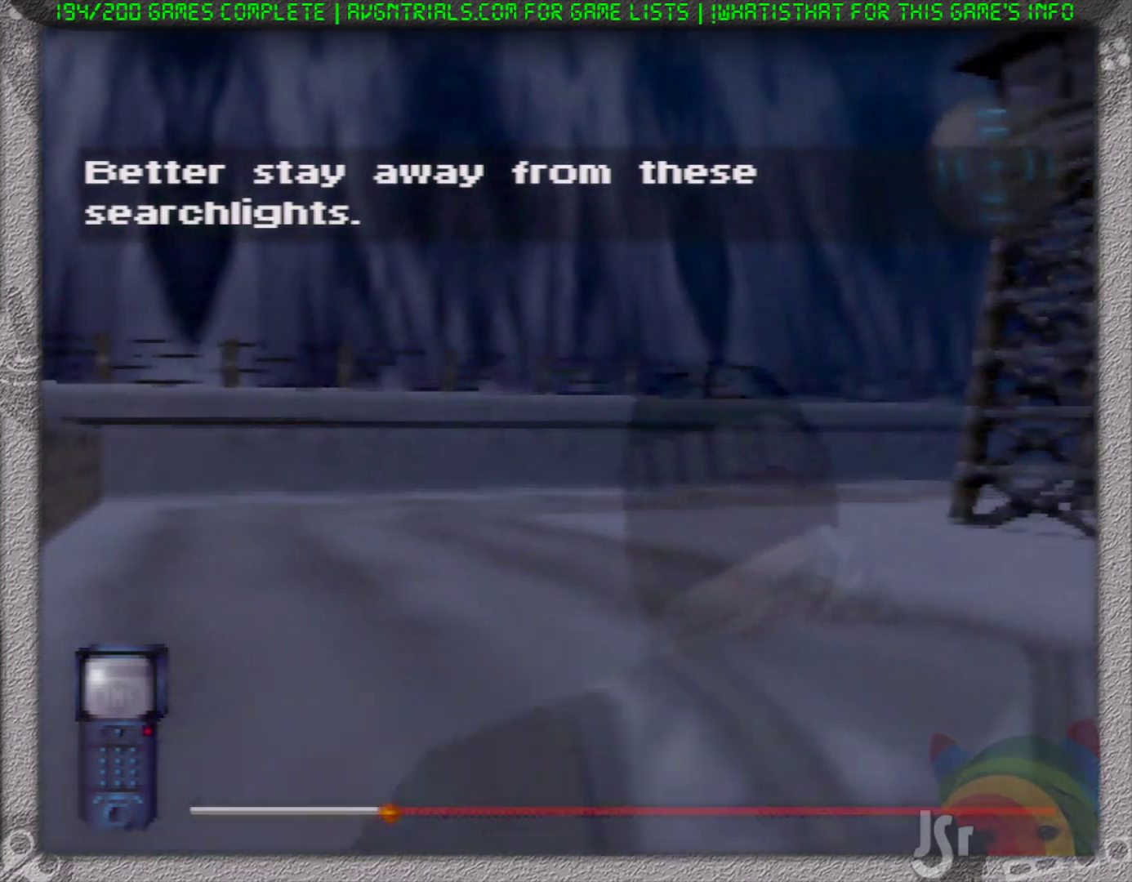
{"buttons": ["R1"], "left_stick": "up", "events": []}